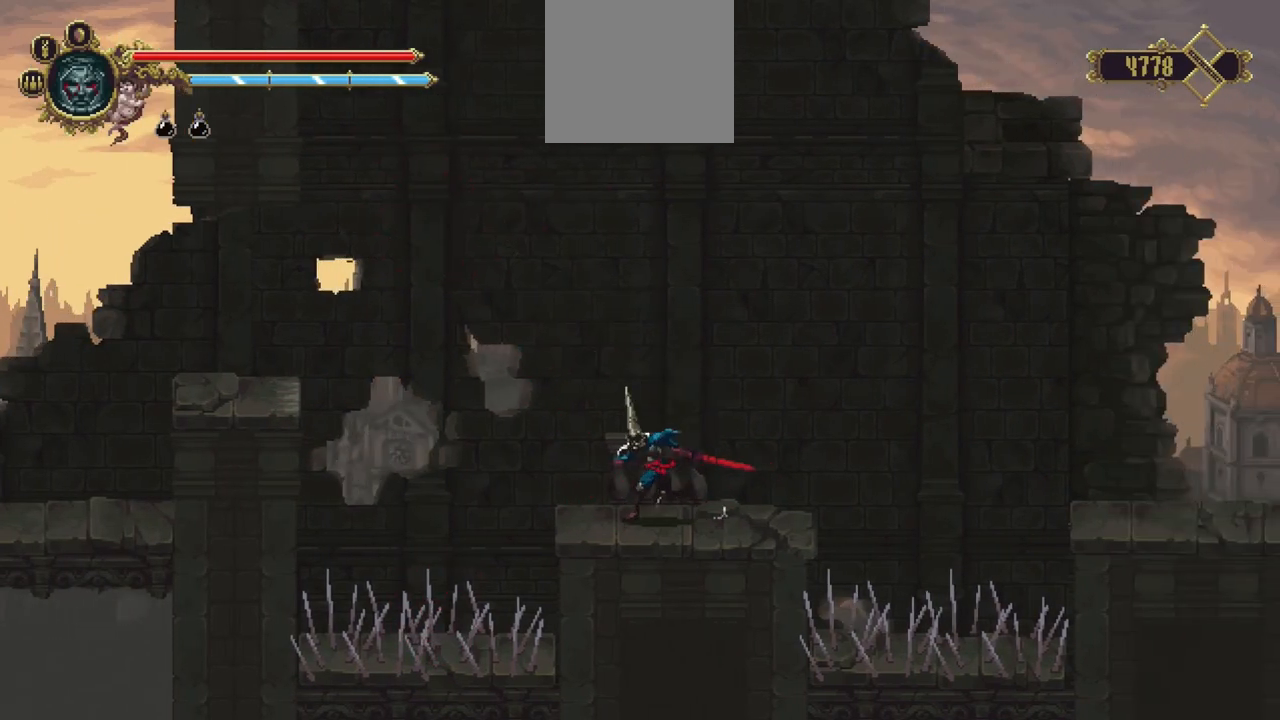
Gameplay with a controller (Xbox layout); each line is a JSON object with the inputs held at the frame after it. "events" lists button and stick changes between this image and that frame as [ms after this image, input, new state], when the widget could be followed in between. Not read: L3 R3.
{"buttons": ["A"], "left_stick": "left", "right_stick": "center", "events": [[300, "A", "down"]]}
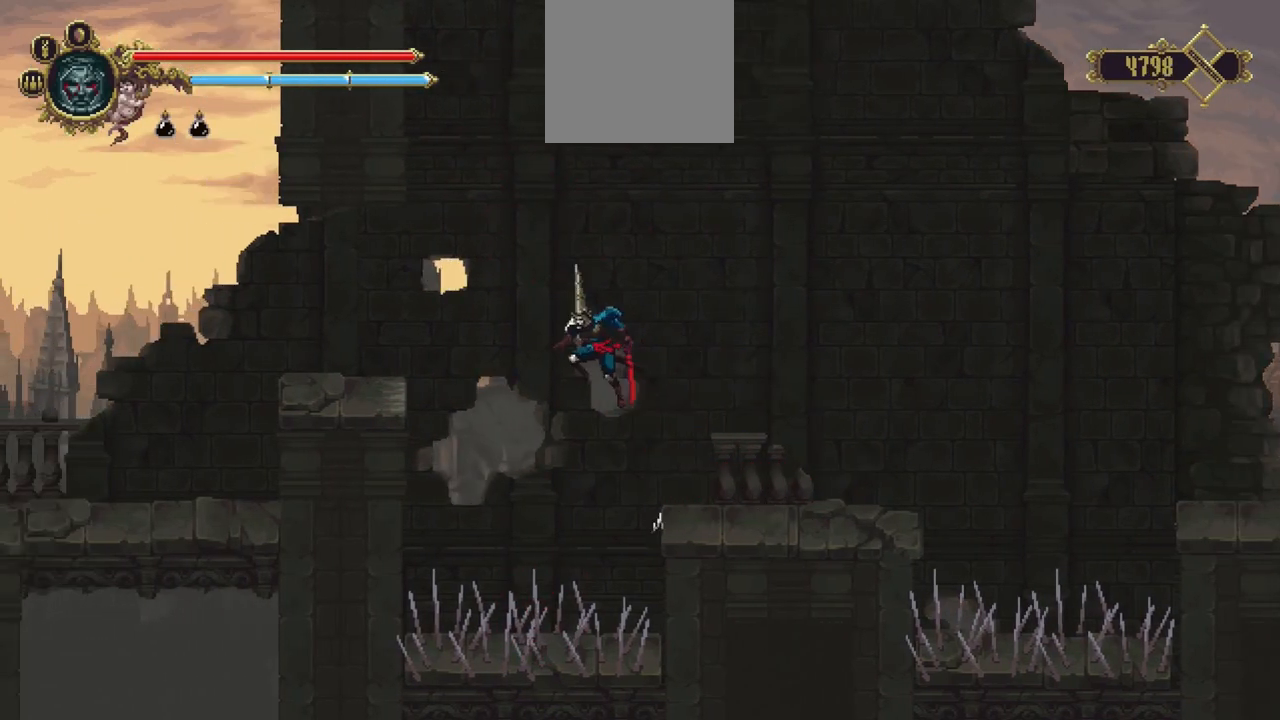
{"buttons": [], "left_stick": "left", "right_stick": "center", "events": [[350, "A", "up"]]}
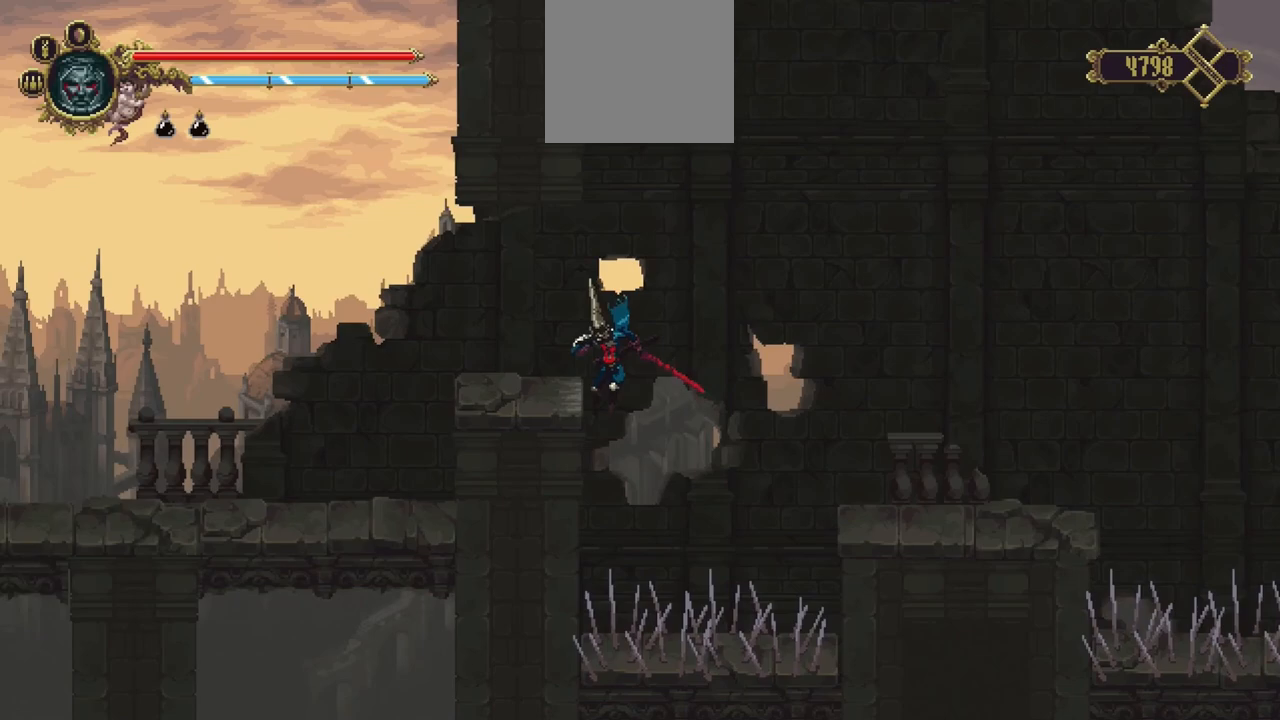
{"buttons": [], "left_stick": "center", "right_stick": "center", "events": [[67, "left_stick", "up-left"], [250, "left_stick", "up"], [500, "left_stick", "center"]]}
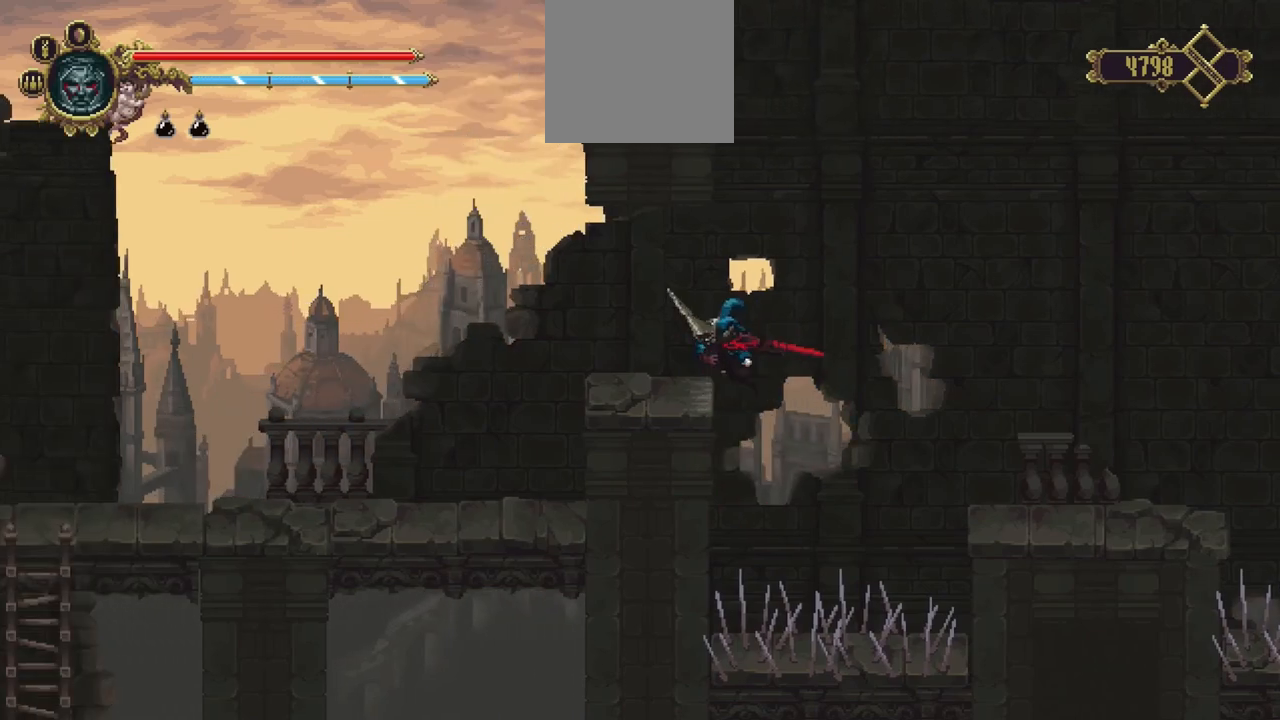
{"buttons": [], "left_stick": "down-left", "right_stick": "center", "events": [[67, "left_stick", "left"], [133, "left_stick", "down-left"]]}
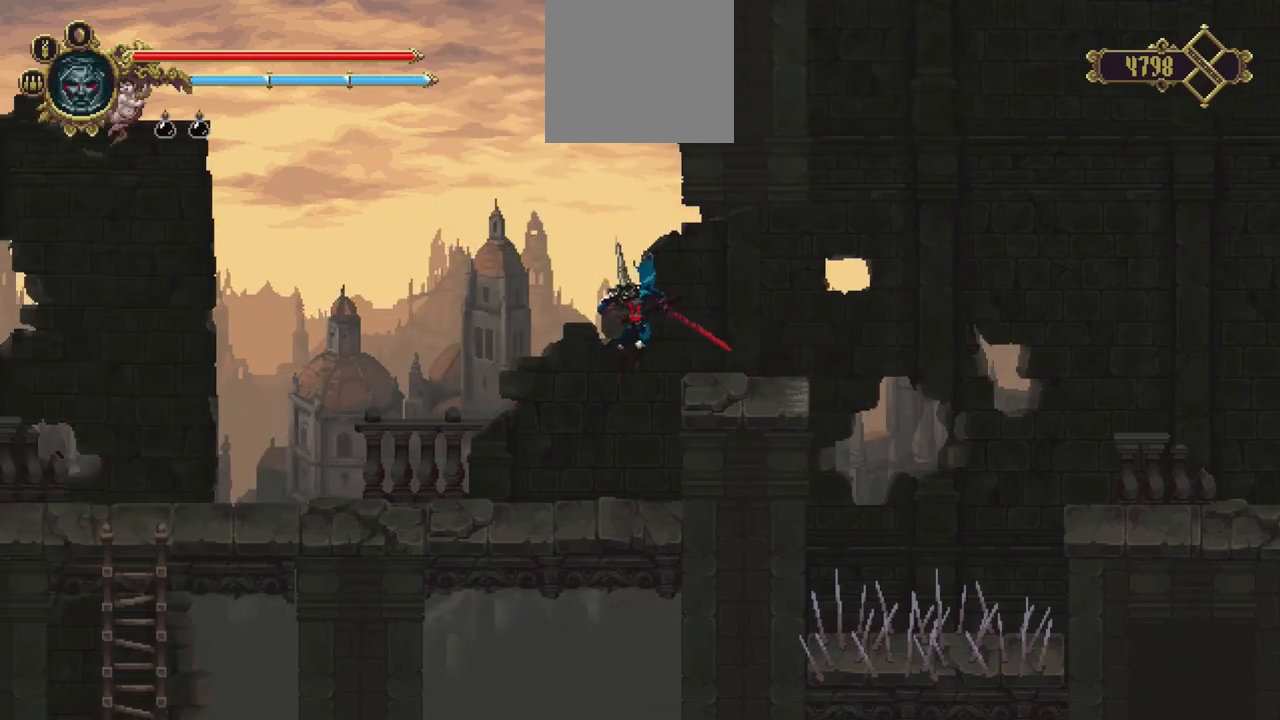
{"buttons": ["X"], "left_stick": "down-left", "right_stick": "center", "events": [[433, "X", "down"]]}
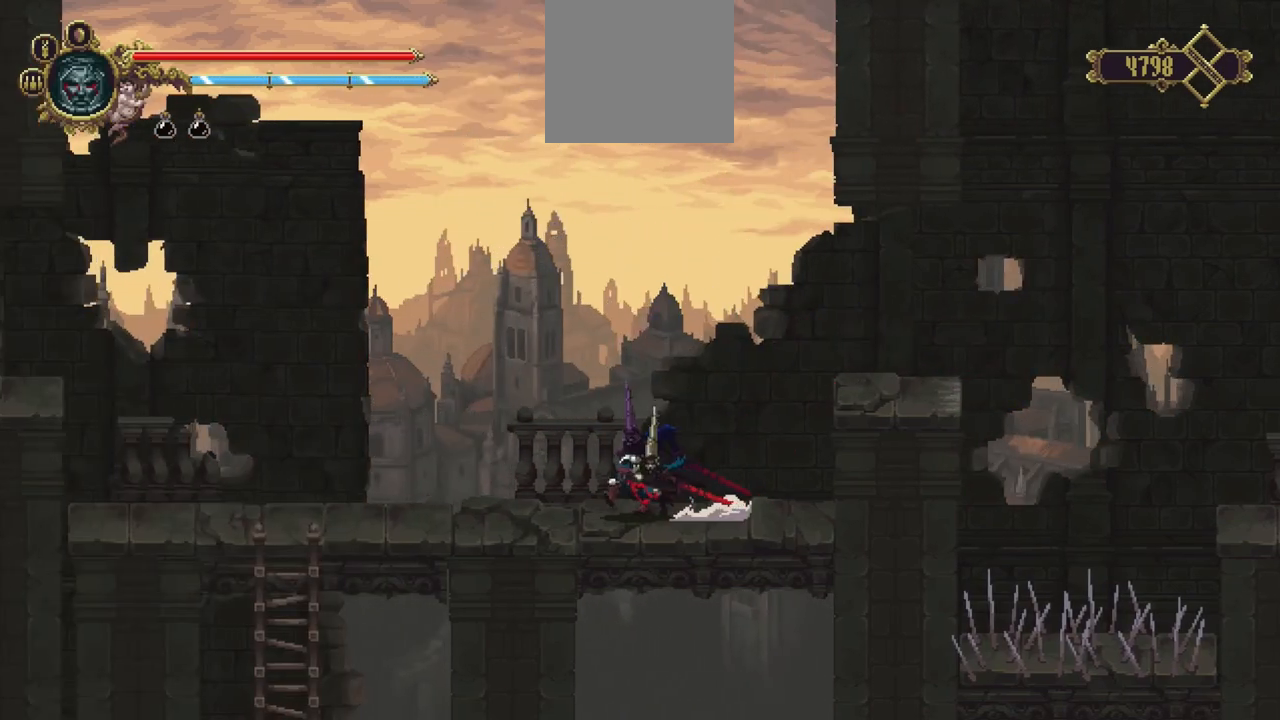
{"buttons": [], "left_stick": "down-left", "right_stick": "center", "events": [[300, "X", "up"]]}
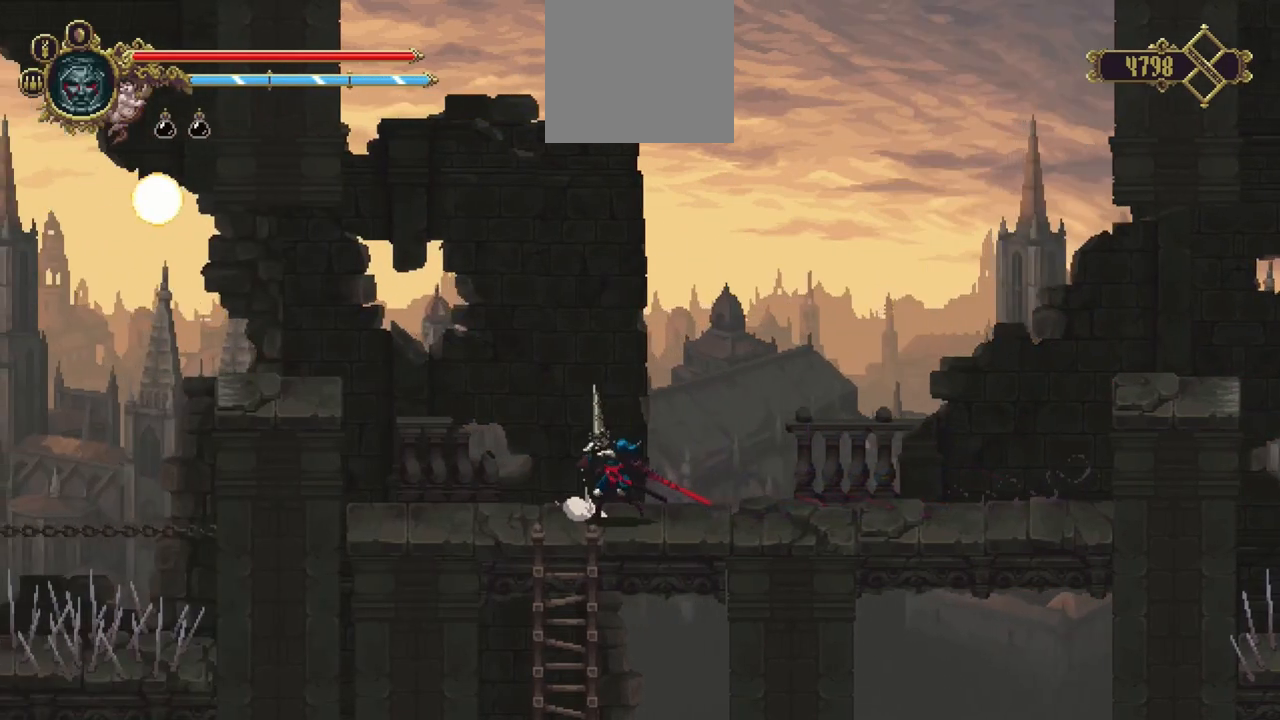
{"buttons": ["A"], "left_stick": "down-left", "right_stick": "center", "events": [[367, "A", "down"]]}
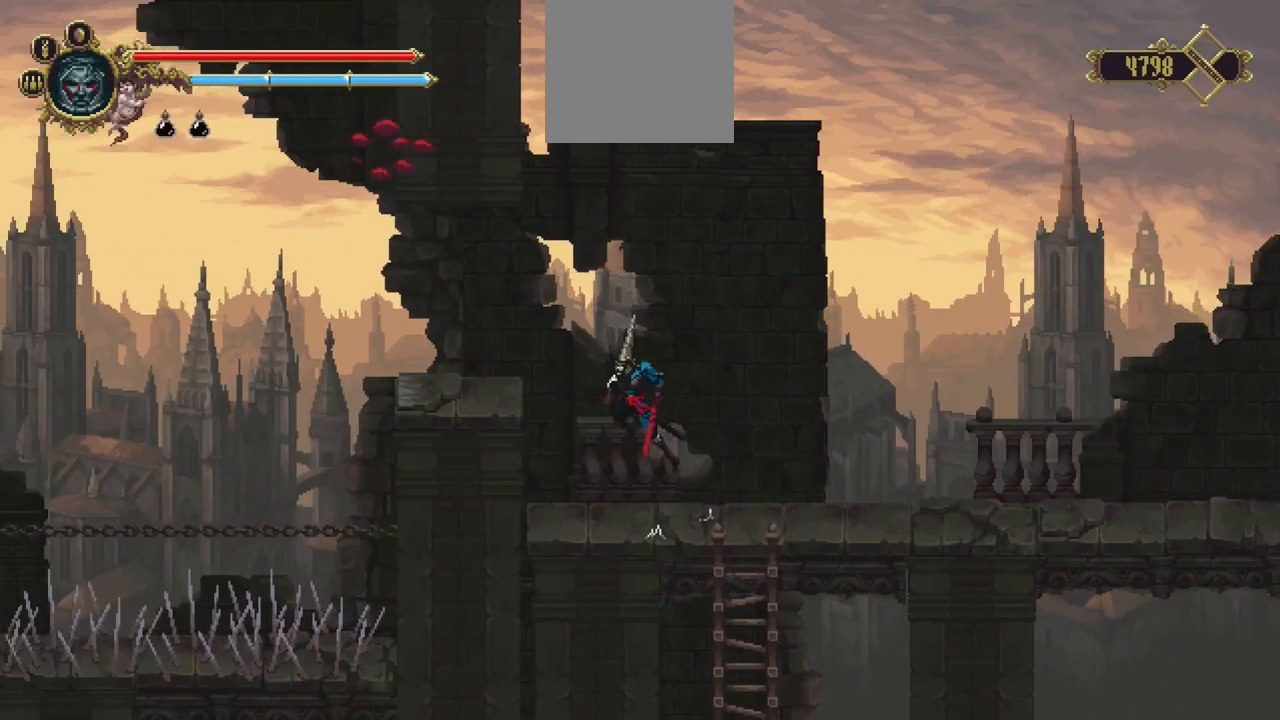
{"buttons": [], "left_stick": "center", "right_stick": "center", "events": [[100, "A", "up"], [467, "left_stick", "center"]]}
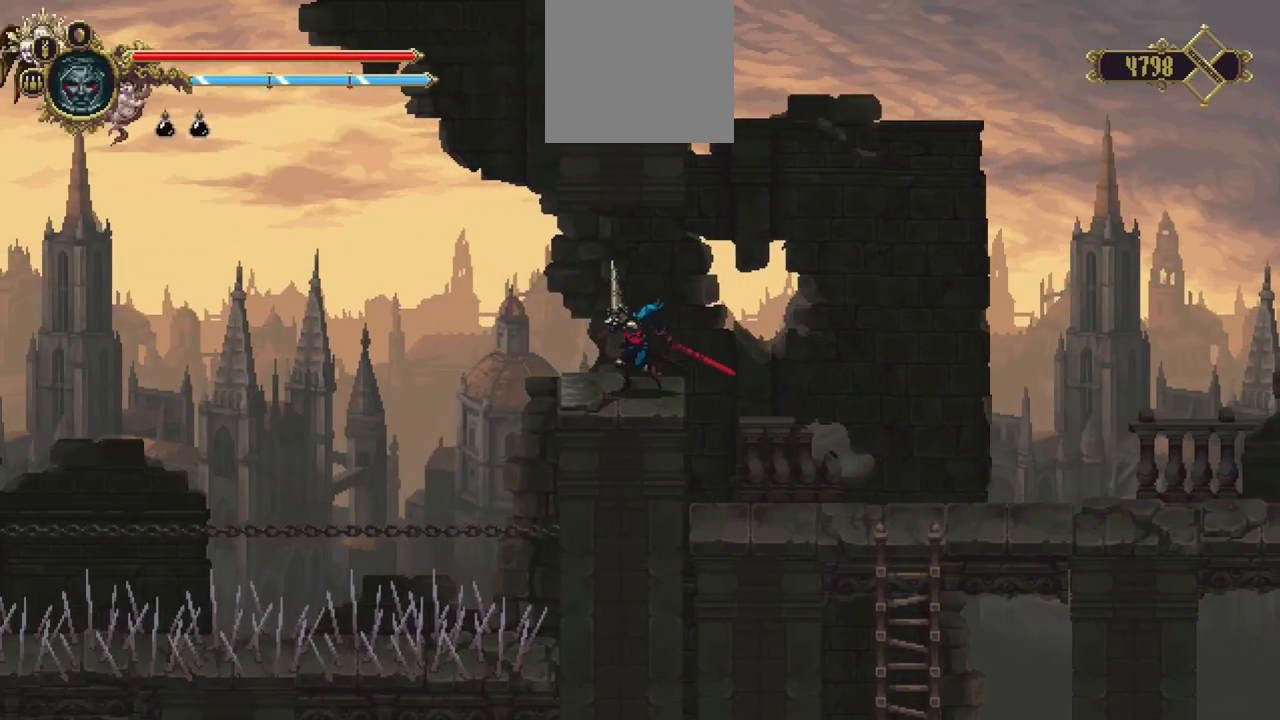
{"buttons": [], "left_stick": "center", "right_stick": "center", "events": []}
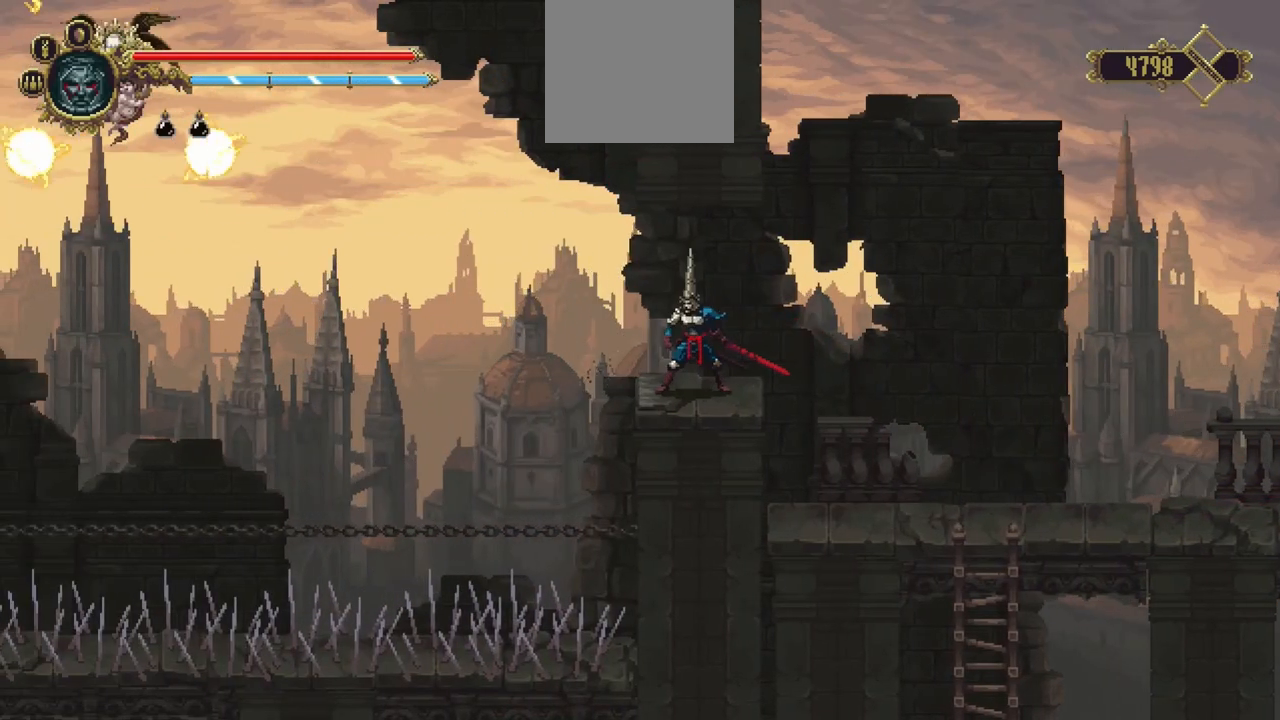
{"buttons": [], "left_stick": "center", "right_stick": "center", "events": []}
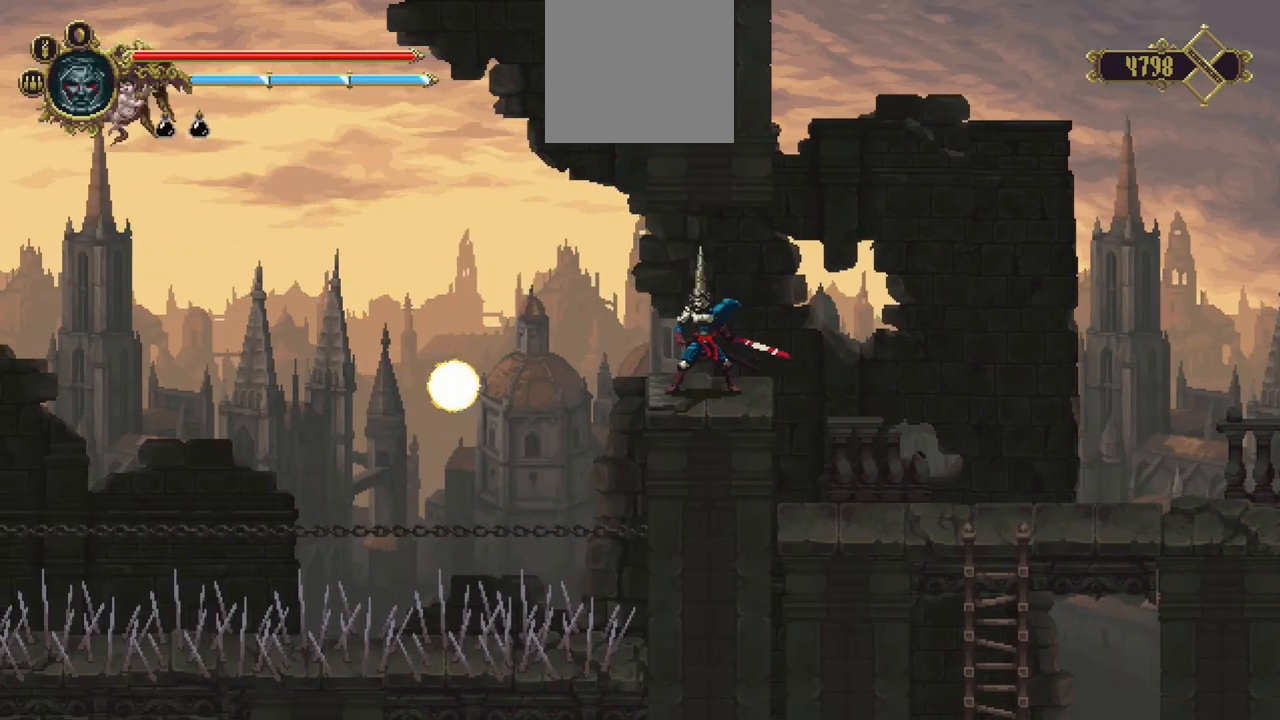
{"buttons": [], "left_stick": "center", "right_stick": "center", "events": []}
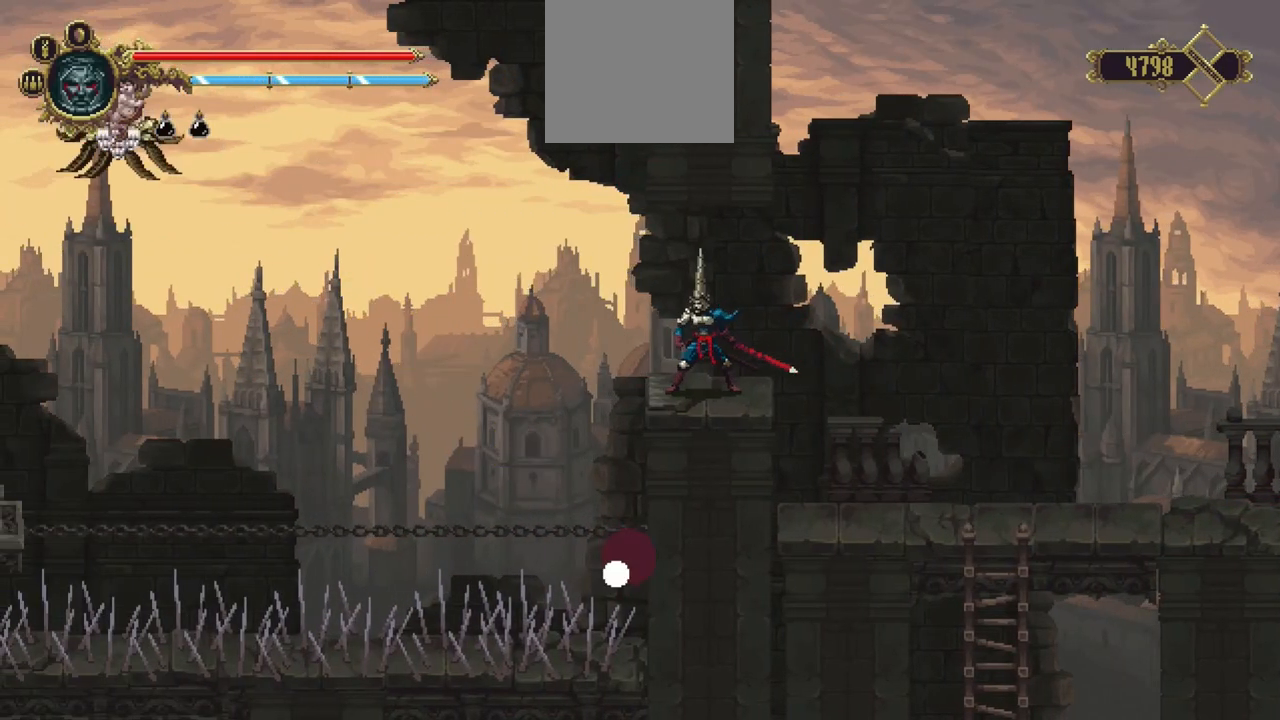
{"buttons": [], "left_stick": "center", "right_stick": "center", "events": []}
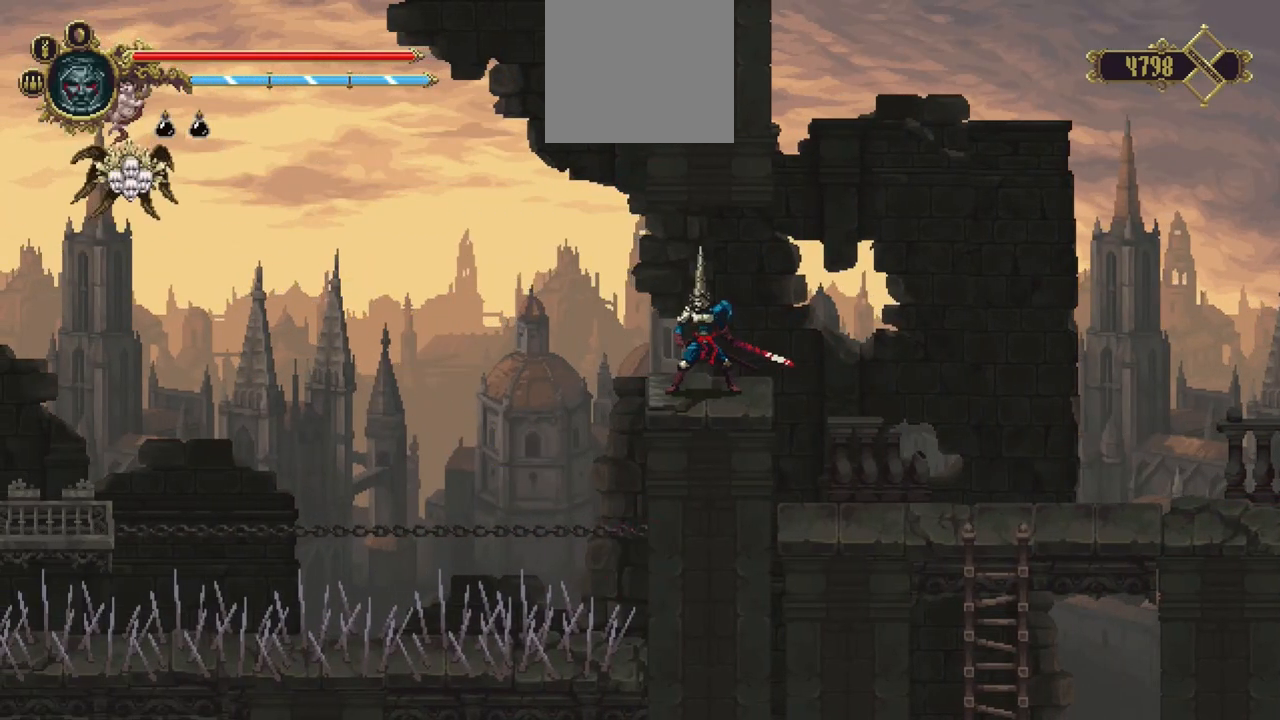
{"buttons": [], "left_stick": "center", "right_stick": "center", "events": []}
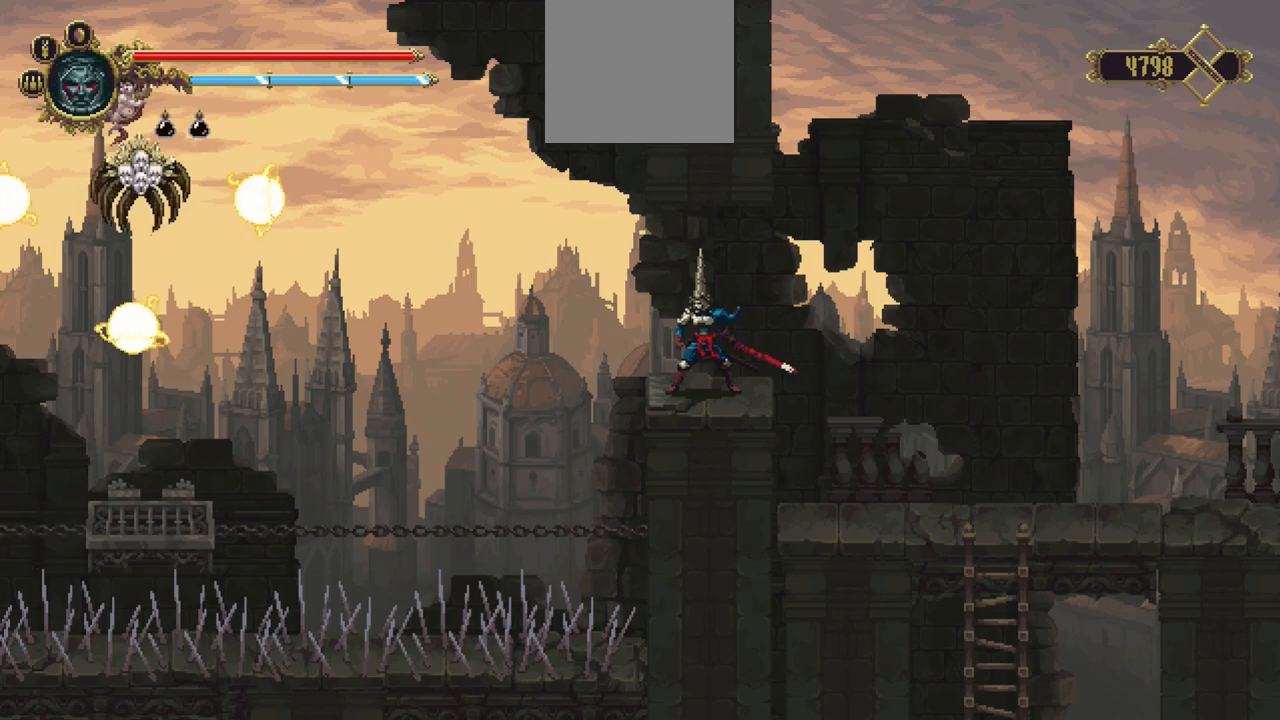
{"buttons": [], "left_stick": "center", "right_stick": "center", "events": []}
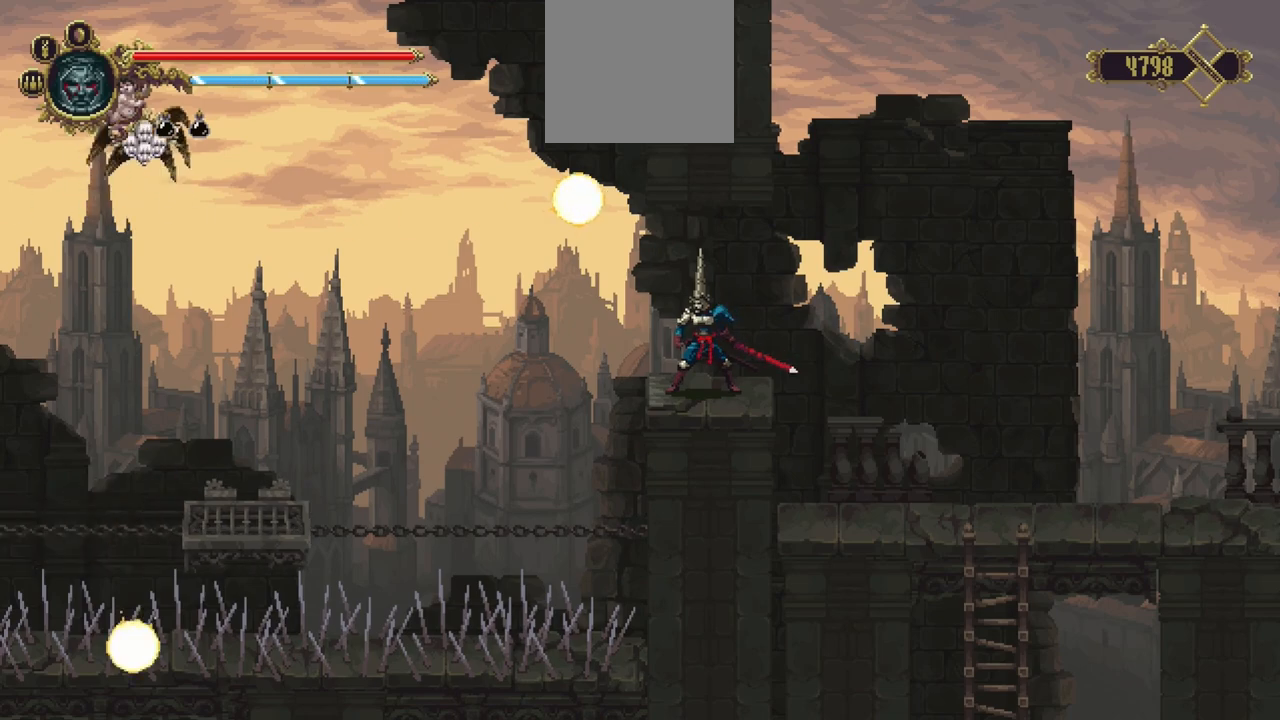
{"buttons": [], "left_stick": "center", "right_stick": "center", "events": []}
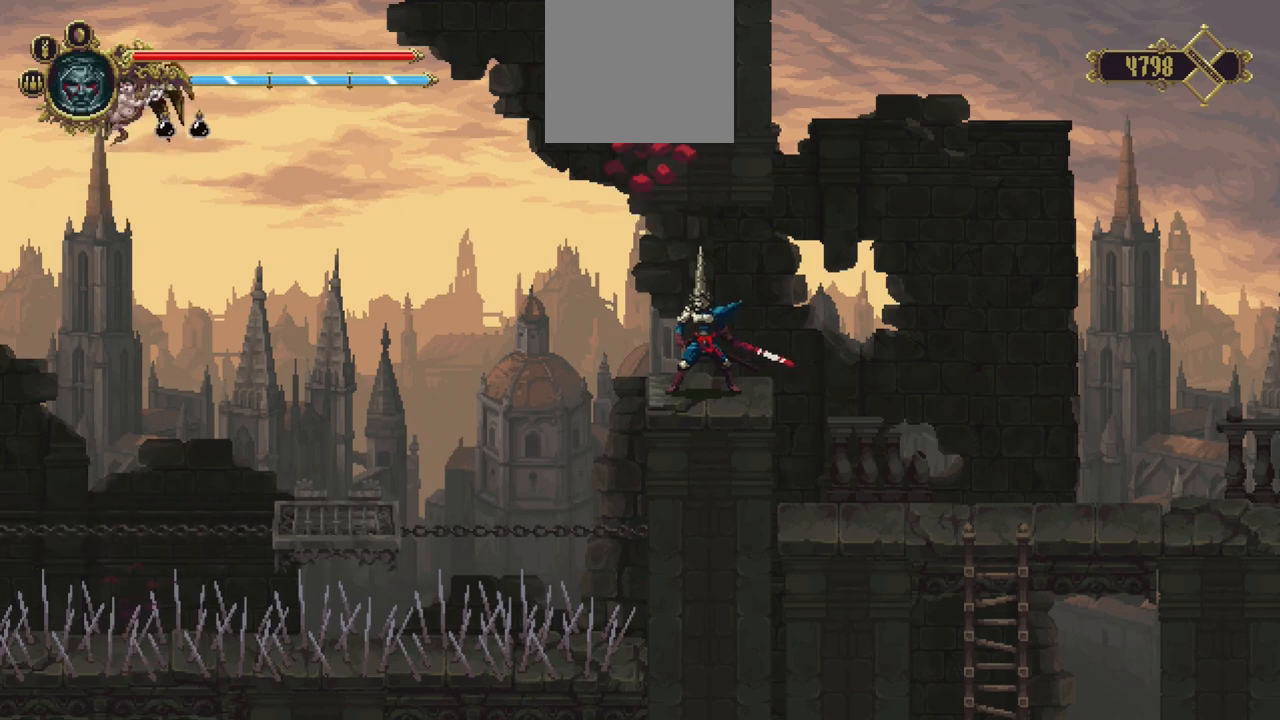
{"buttons": [], "left_stick": "center", "right_stick": "center", "events": []}
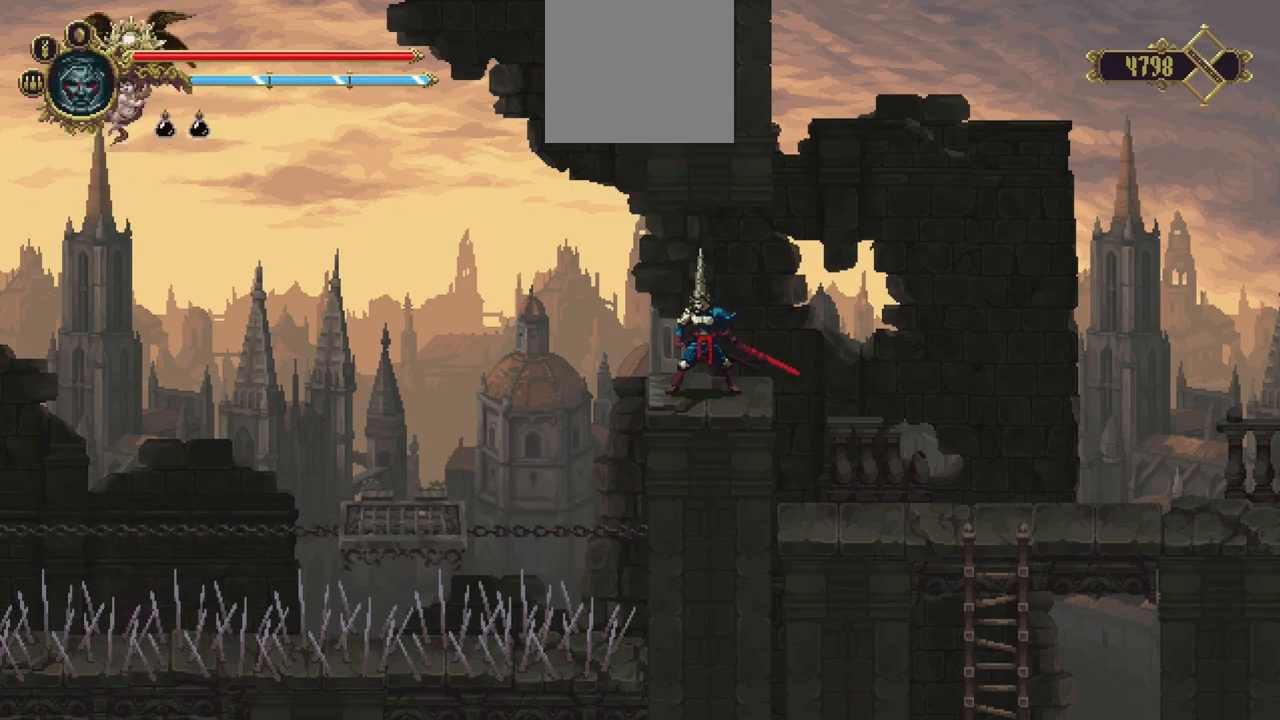
{"buttons": [], "left_stick": "center", "right_stick": "center", "events": []}
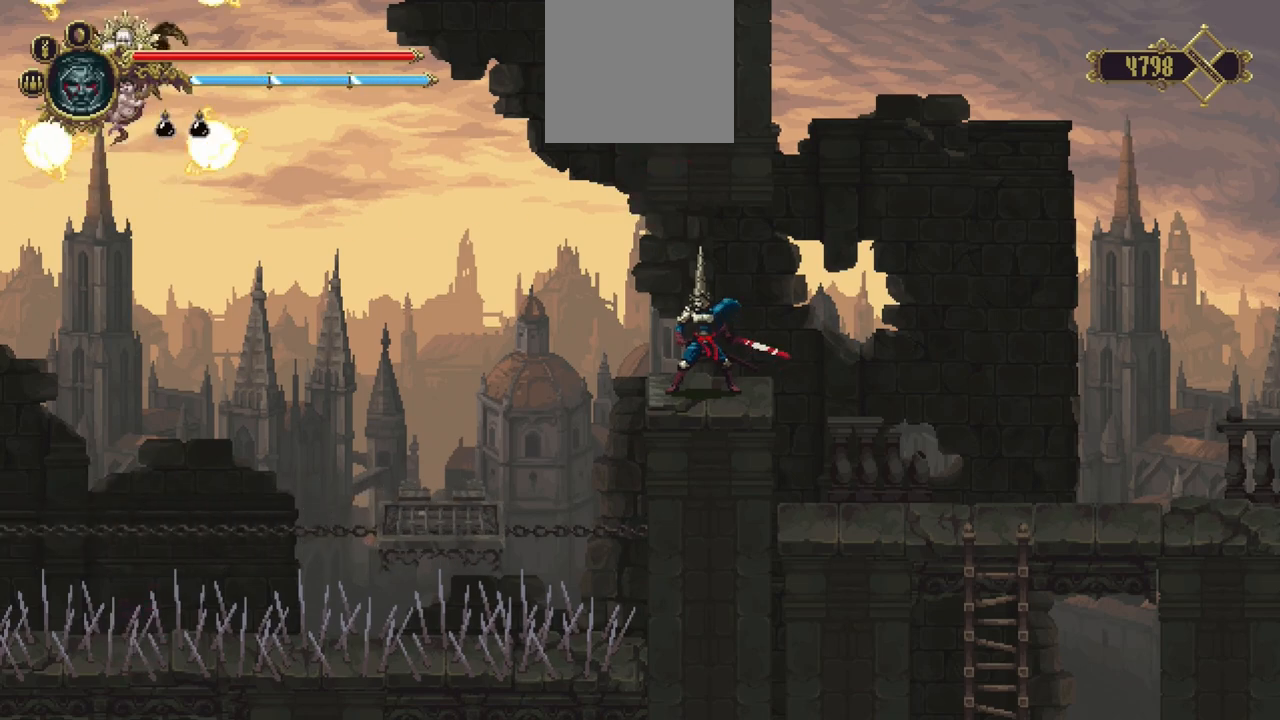
{"buttons": [], "left_stick": "left", "right_stick": "center", "events": [[200, "left_stick", "left"], [433, "A", "down"], [500, "A", "up"]]}
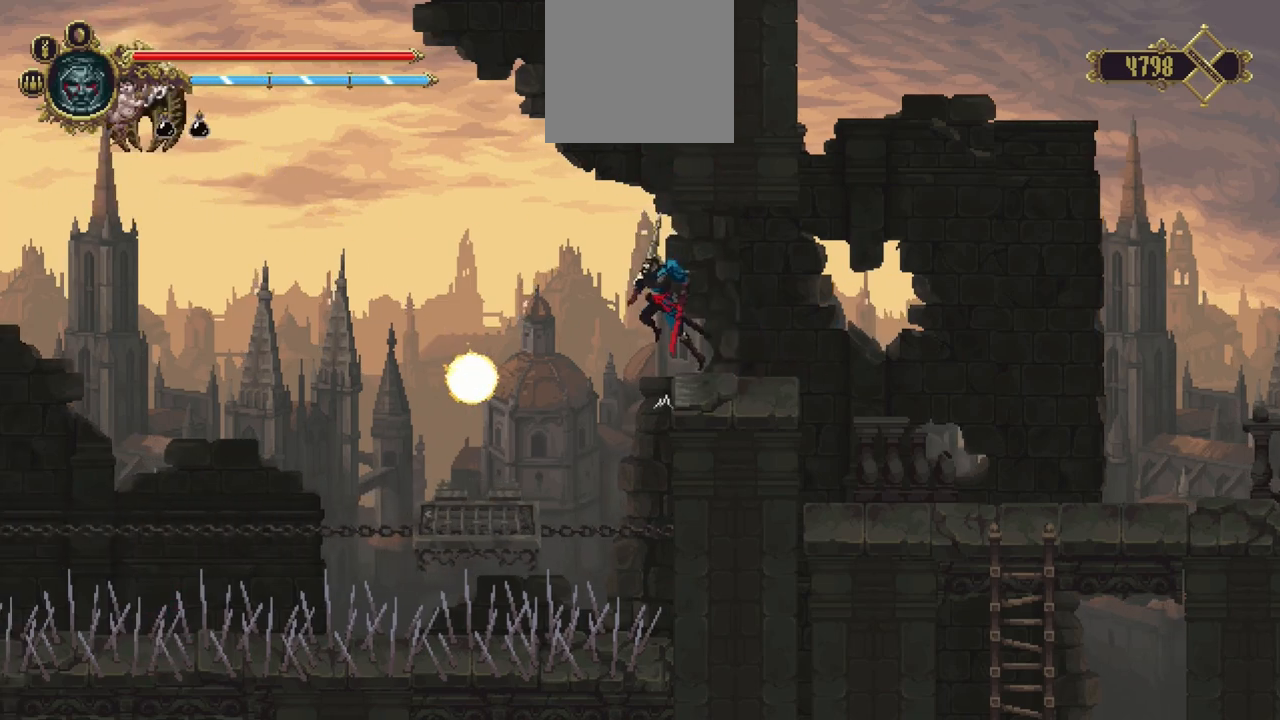
{"buttons": [], "left_stick": "down-left", "right_stick": "center", "events": [[400, "left_stick", "down-left"]]}
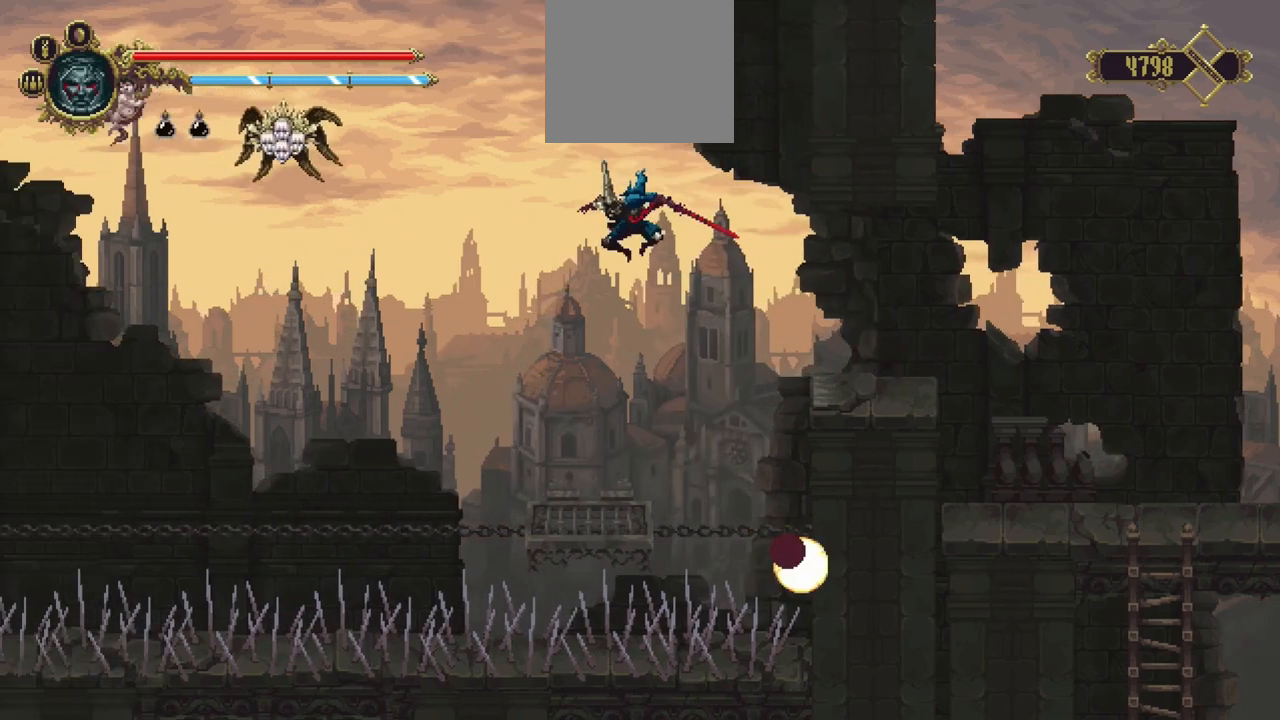
{"buttons": [], "left_stick": "center", "right_stick": "center", "events": [[167, "left_stick", "center"]]}
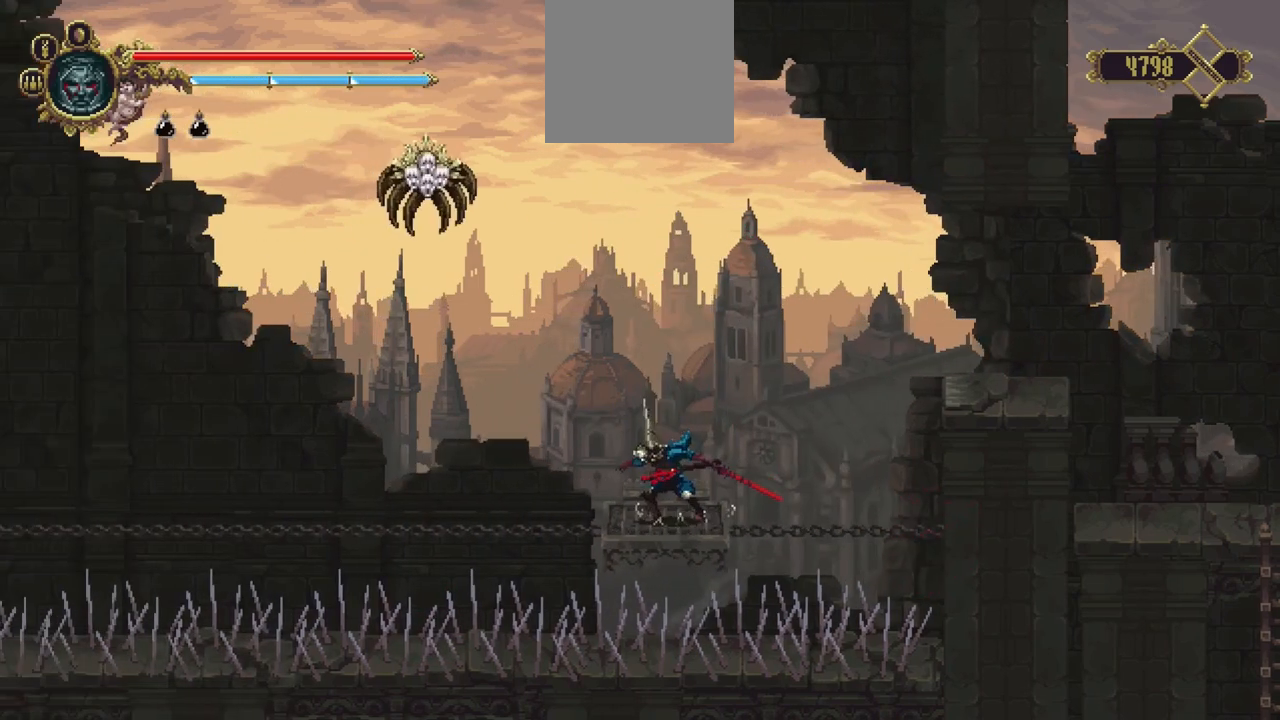
{"buttons": [], "left_stick": "center", "right_stick": "center", "events": []}
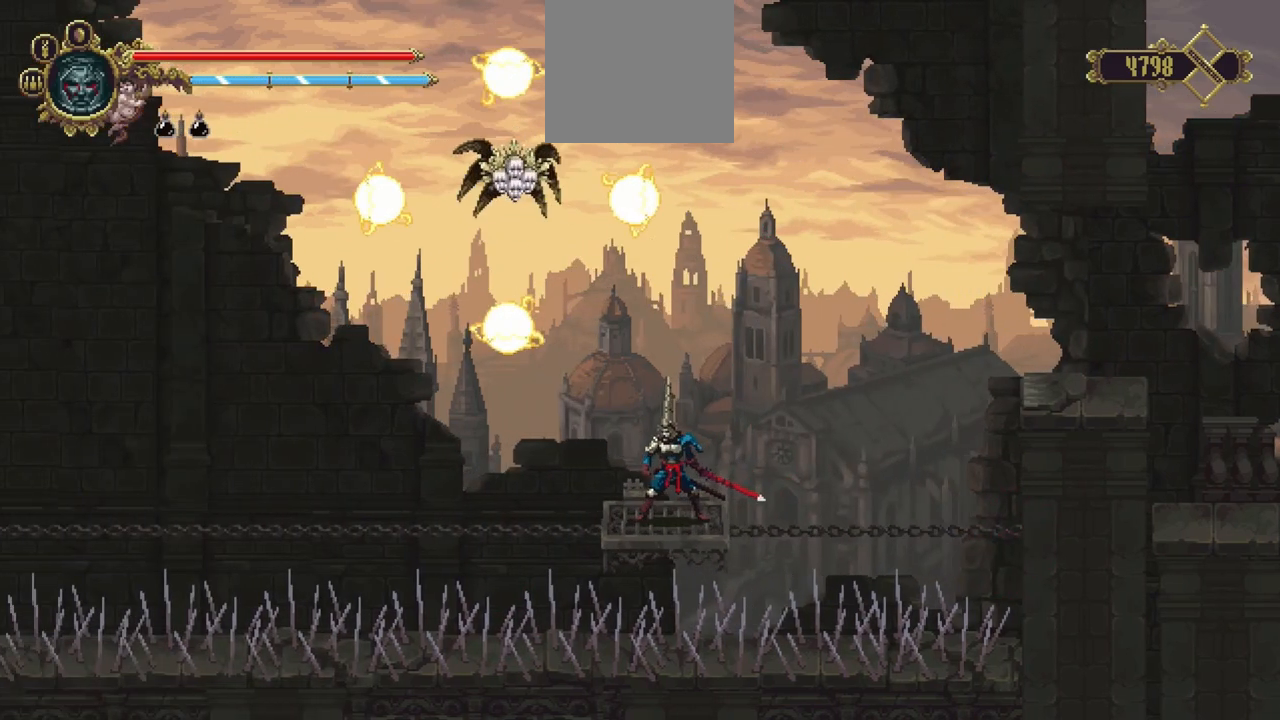
{"buttons": [], "left_stick": "up-left", "right_stick": "center", "events": [[17, "A", "down"], [17, "left_stick", "up-left"], [333, "R1", "down"], [467, "A", "up"], [467, "R1", "up"]]}
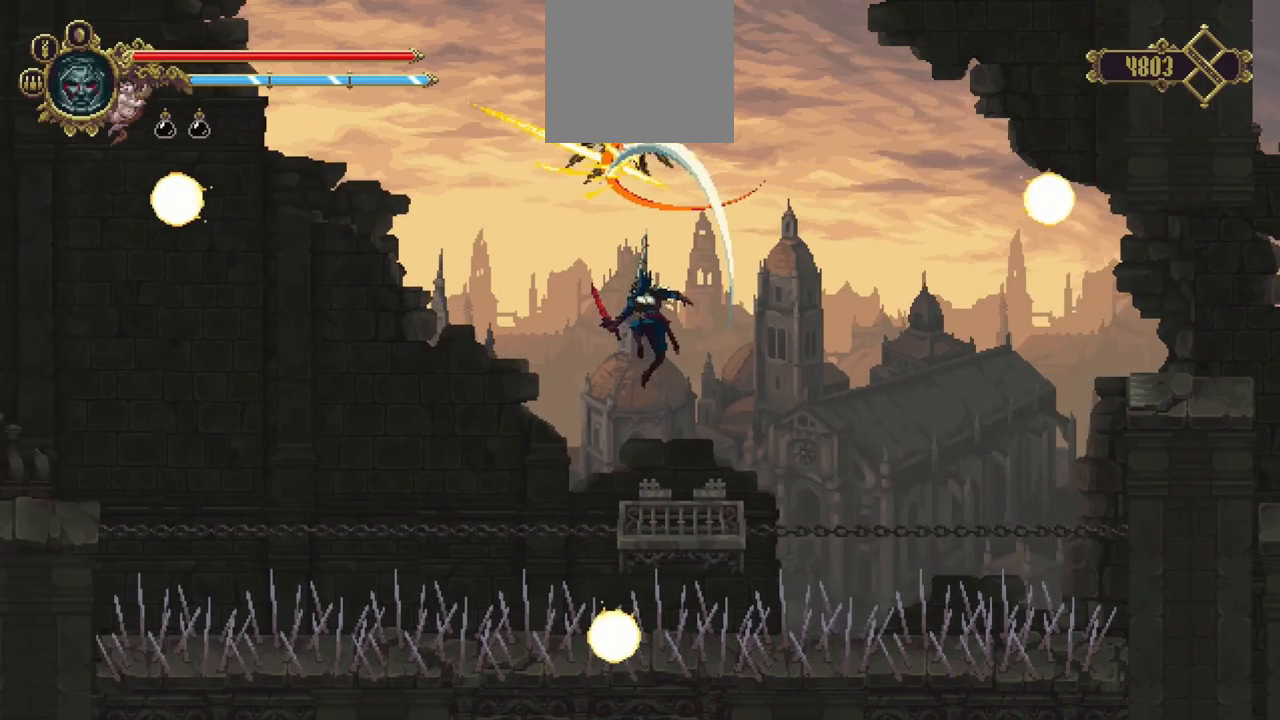
{"buttons": [], "left_stick": "center", "right_stick": "center", "events": [[133, "left_stick", "center"]]}
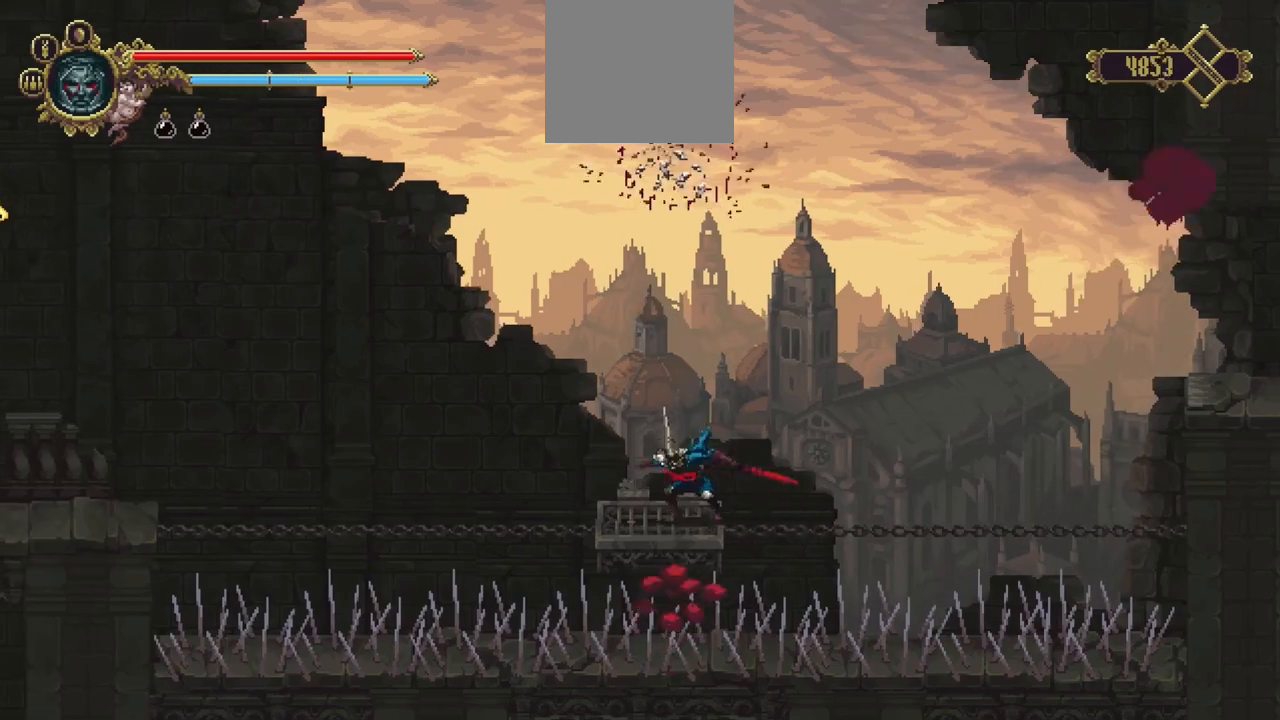
{"buttons": [], "left_stick": "center", "right_stick": "center", "events": [[250, "left_stick", "left"], [350, "left_stick", "center"]]}
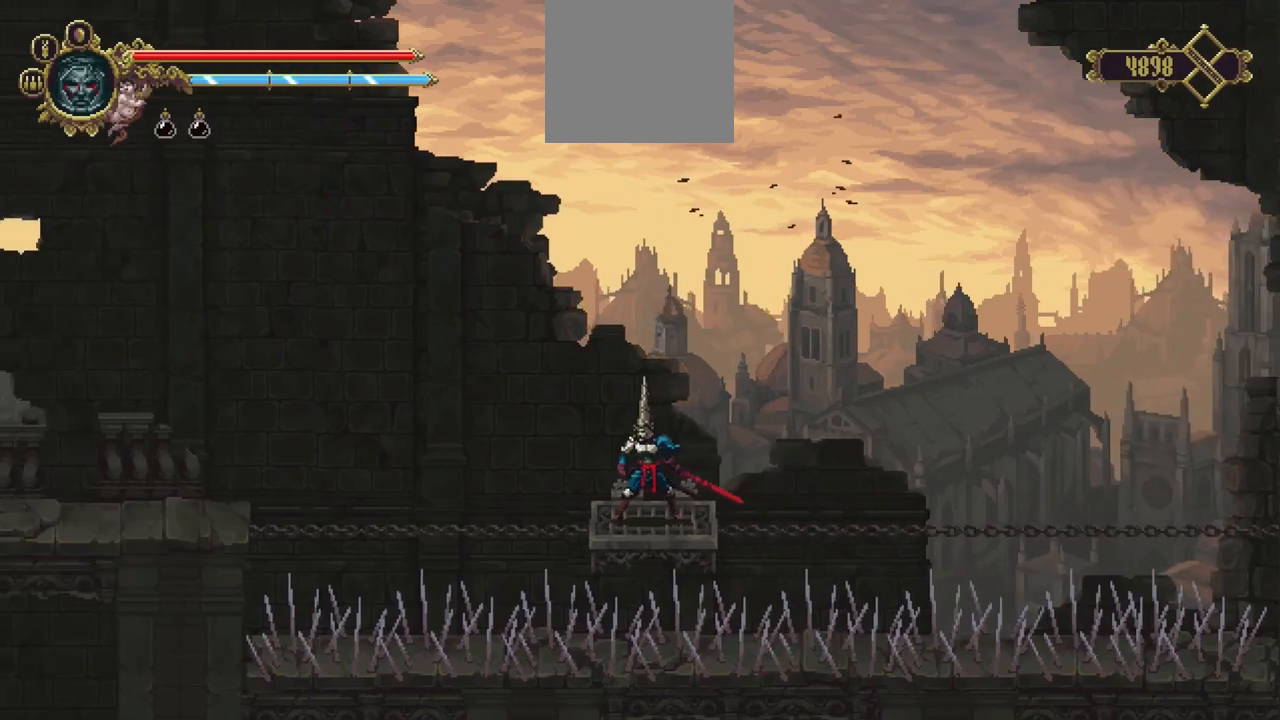
{"buttons": [], "left_stick": "center", "right_stick": "center", "events": []}
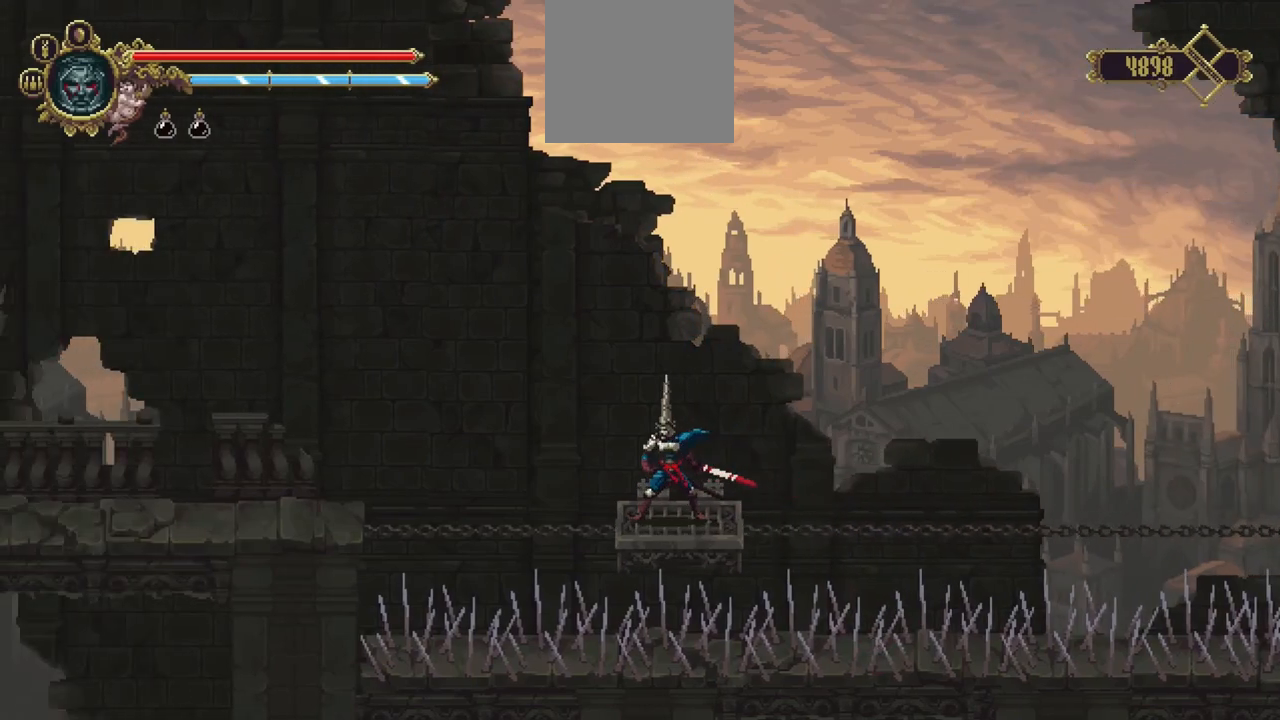
{"buttons": [], "left_stick": "left", "right_stick": "center", "events": [[433, "left_stick", "left"]]}
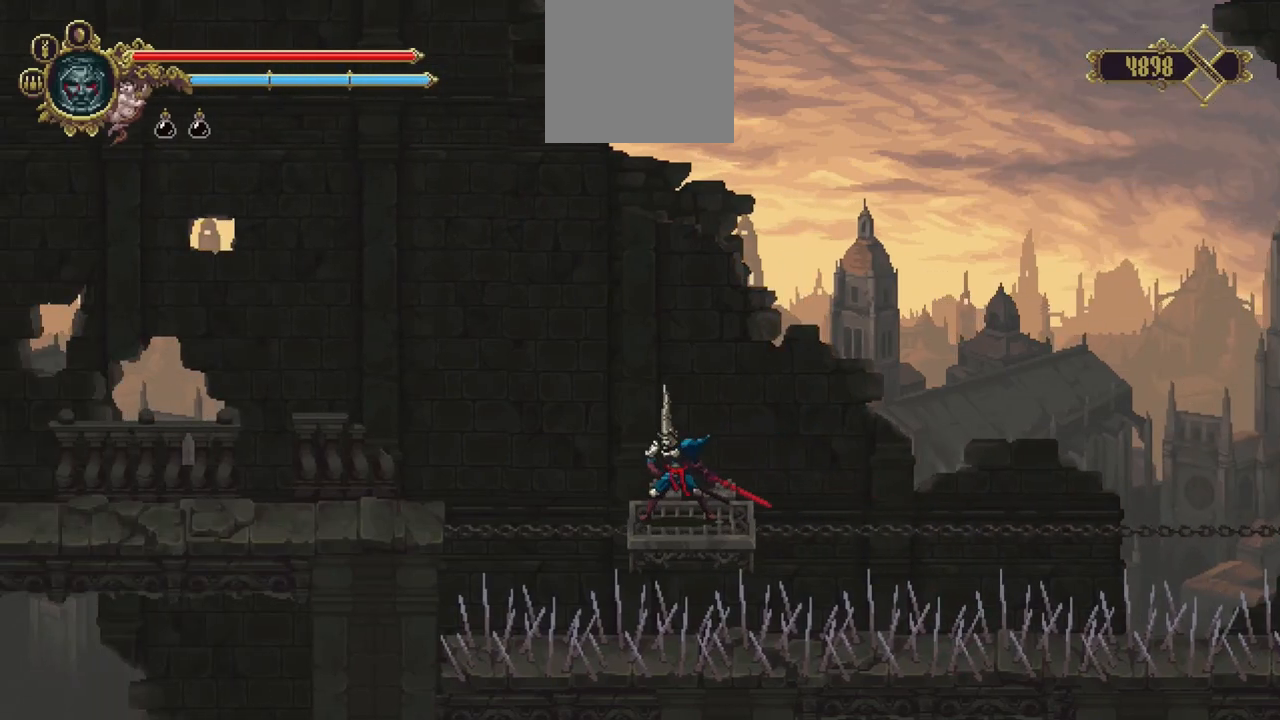
{"buttons": [], "left_stick": "left", "right_stick": "center", "events": [[67, "A", "down"], [367, "A", "up"]]}
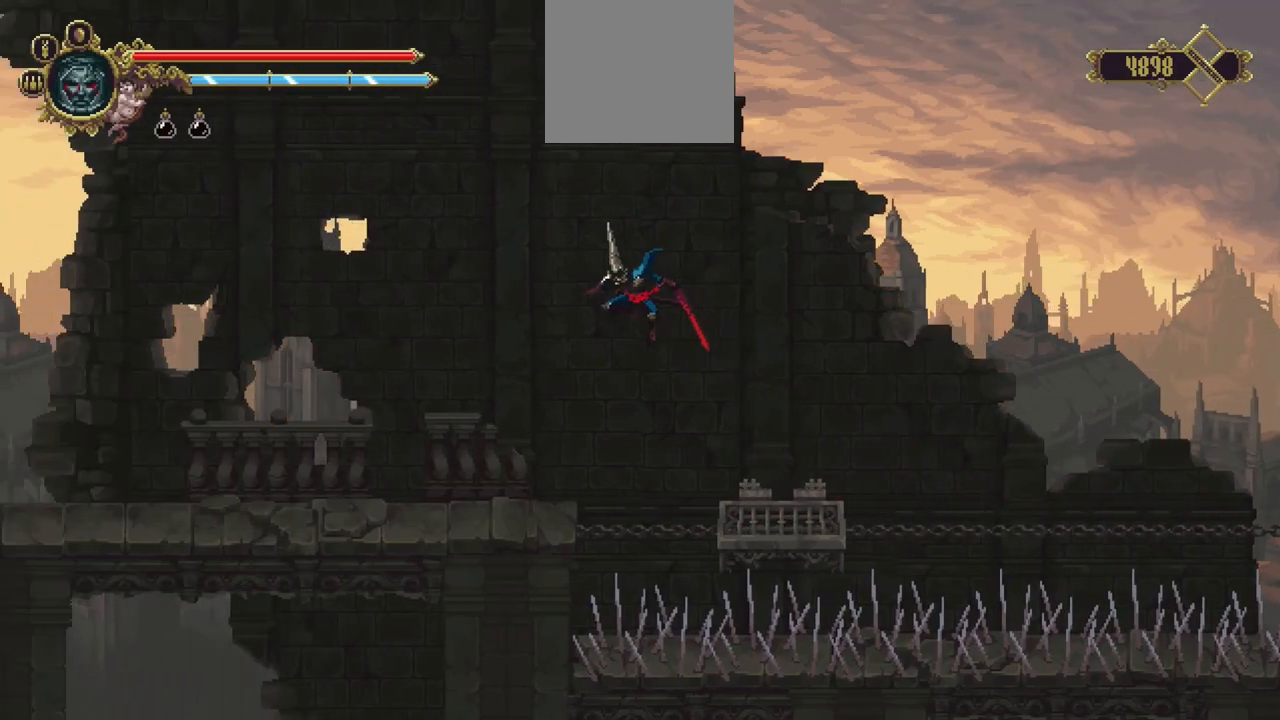
{"buttons": [], "left_stick": "center", "right_stick": "center", "events": [[433, "left_stick", "center"]]}